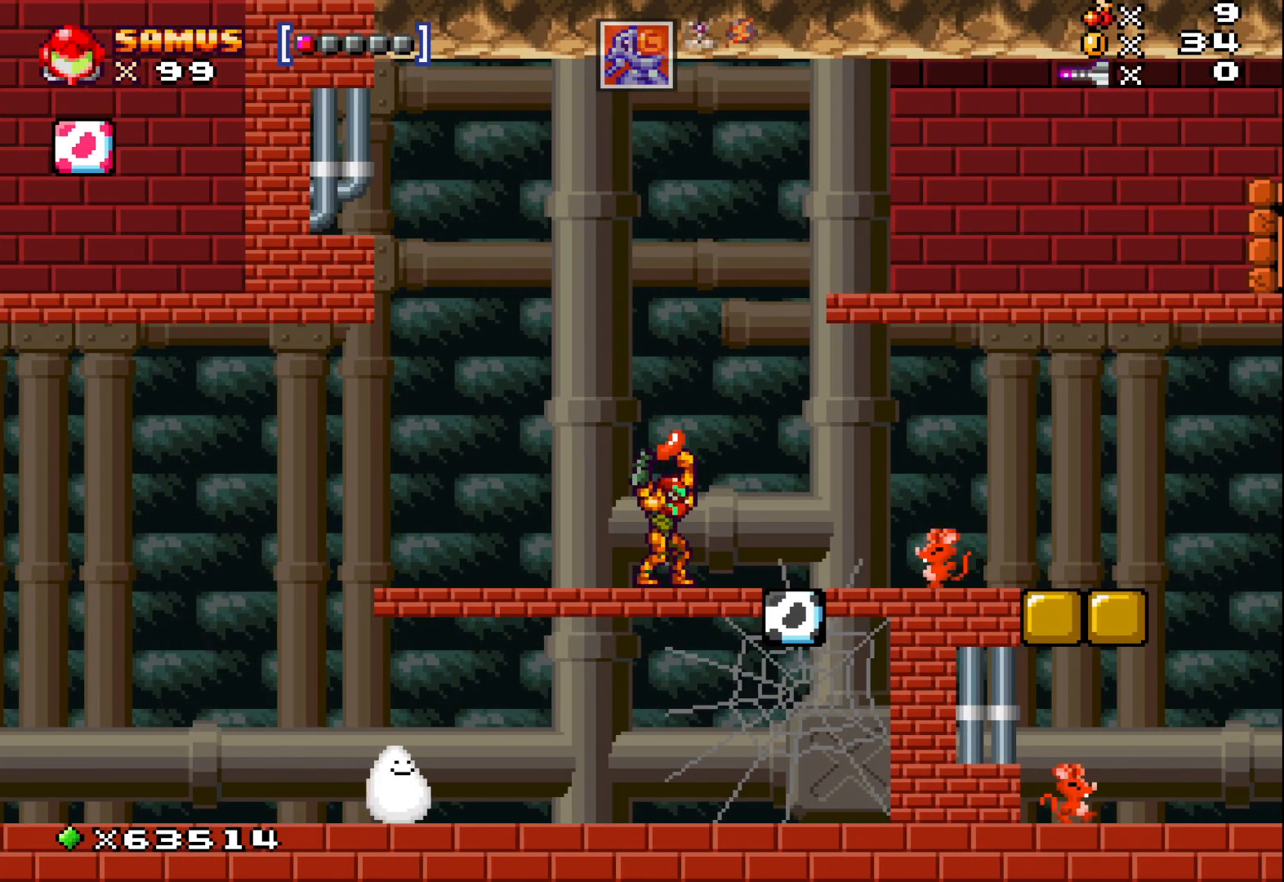
Gameplay with a controller (Xbox layout); each line is a JSON object with the inputs held at the frame after it. "events" lists button and stick changes between this image and that frame as [ms after this image, input, new state], when the widget could be followed in between. Not read: right_stick.
{"buttons": ["X"], "left_stick": "center", "events": [[317, "left_stick", "left"], [467, "left_stick", "center"]]}
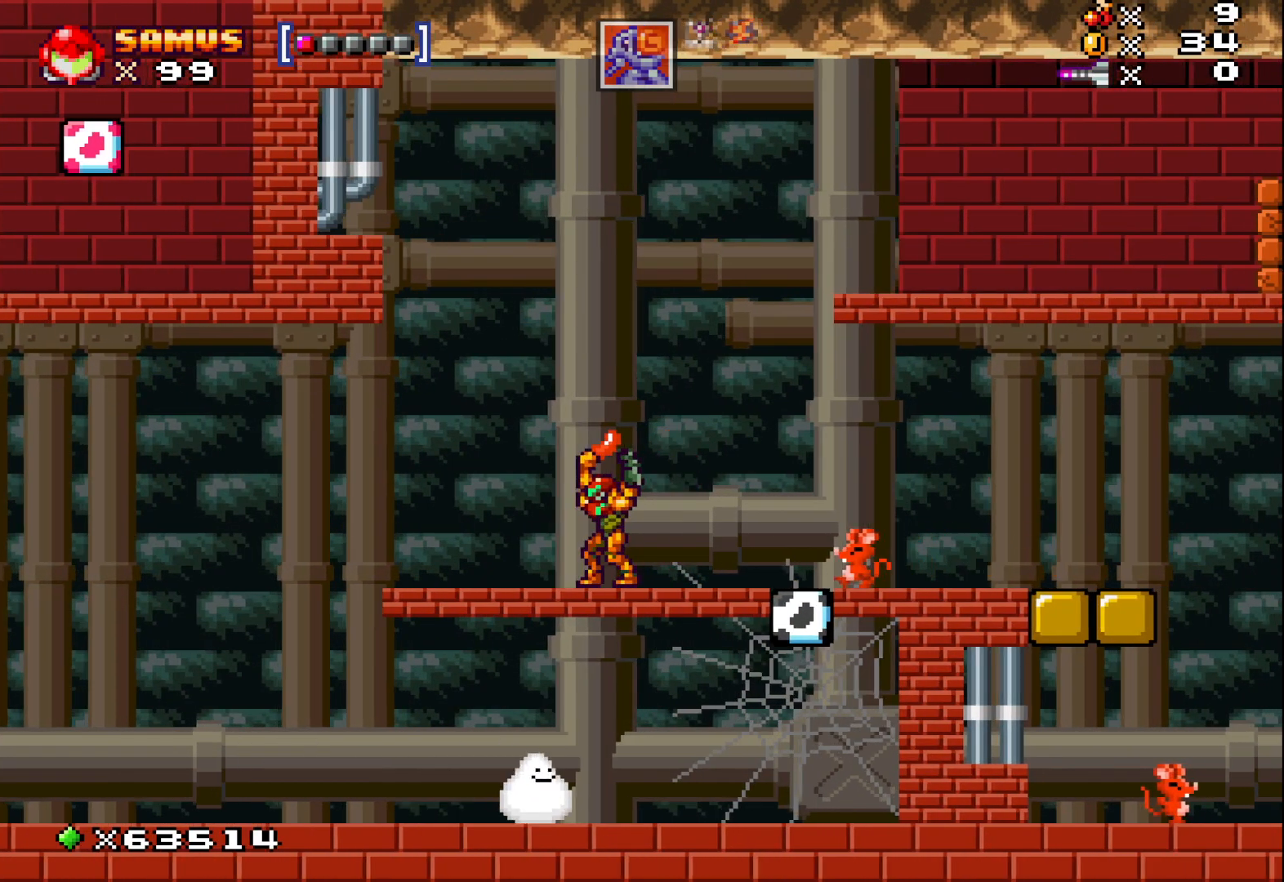
{"buttons": ["X"], "left_stick": "right", "events": [[250, "left_stick", "right"], [317, "A", "down"], [483, "A", "up"]]}
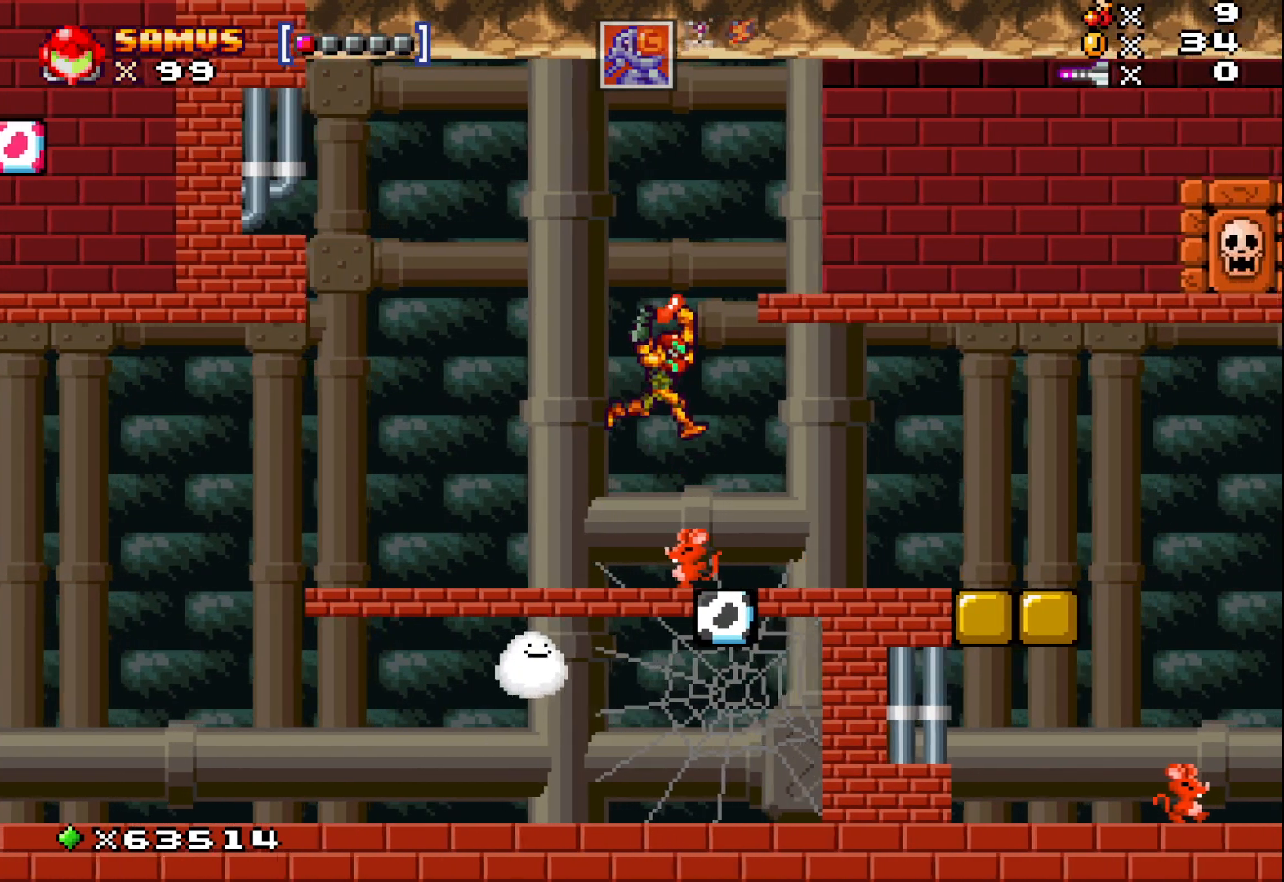
{"buttons": ["X"], "left_stick": "right", "events": []}
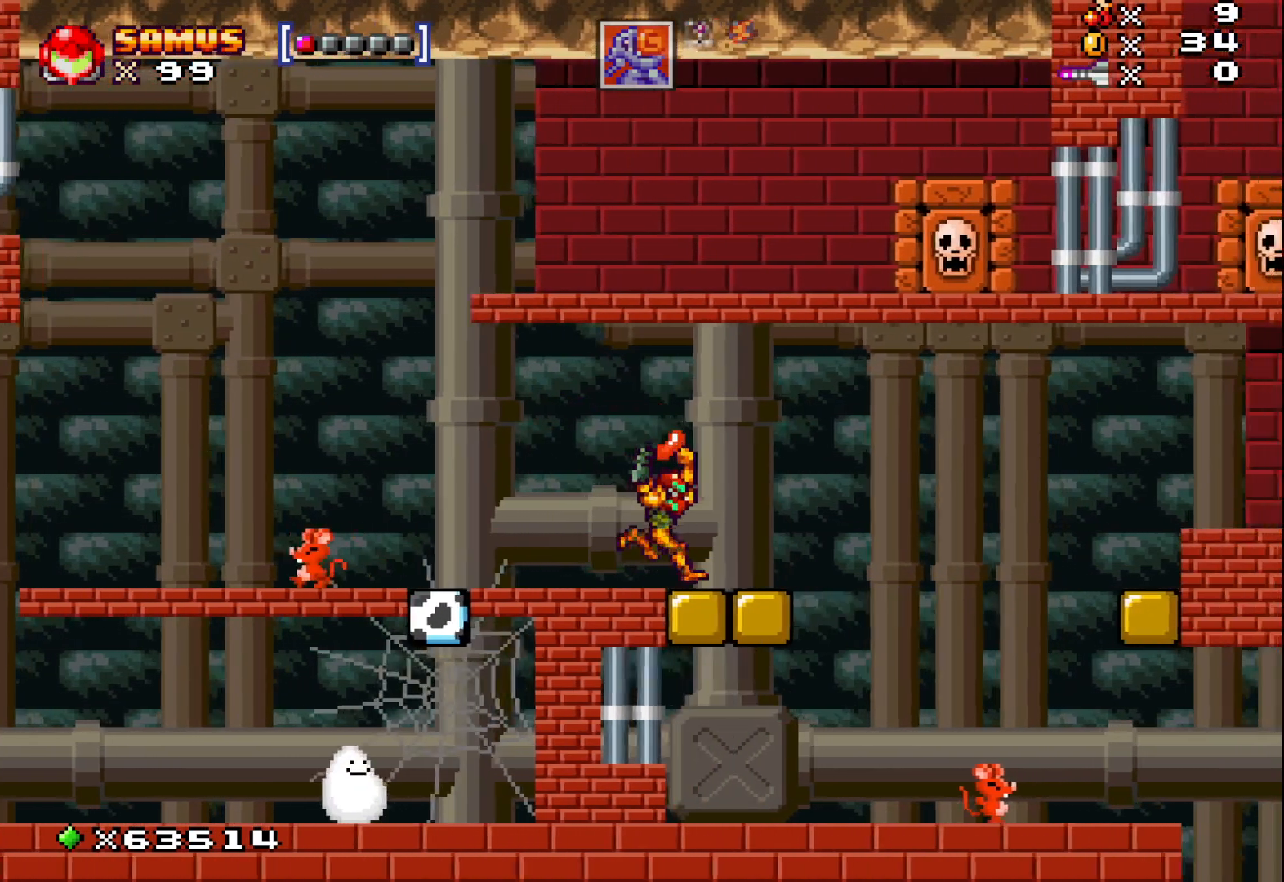
{"buttons": ["X"], "left_stick": "center", "events": [[350, "left_stick", "center"]]}
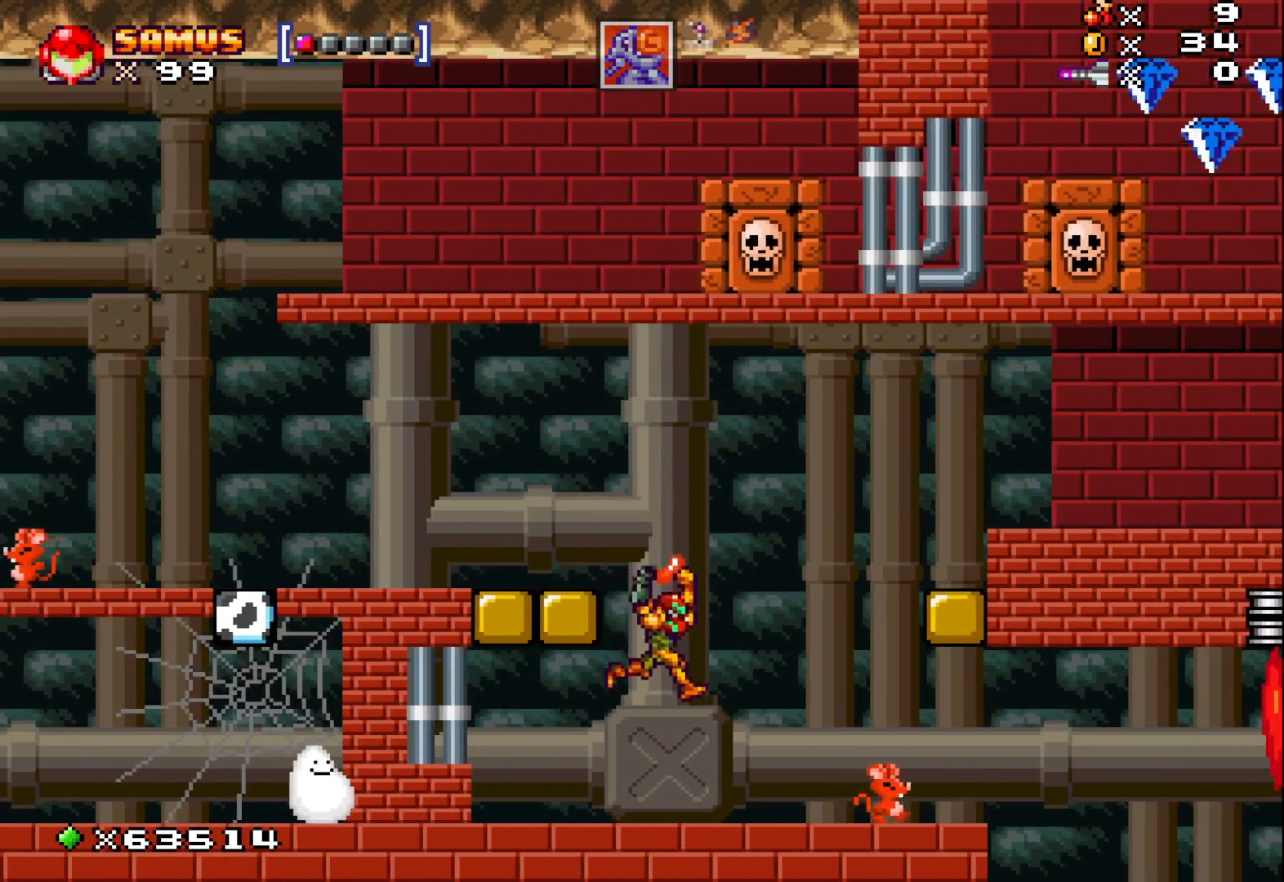
{"buttons": ["A", "X"], "left_stick": "right", "events": [[200, "left_stick", "right"], [217, "A", "down"]]}
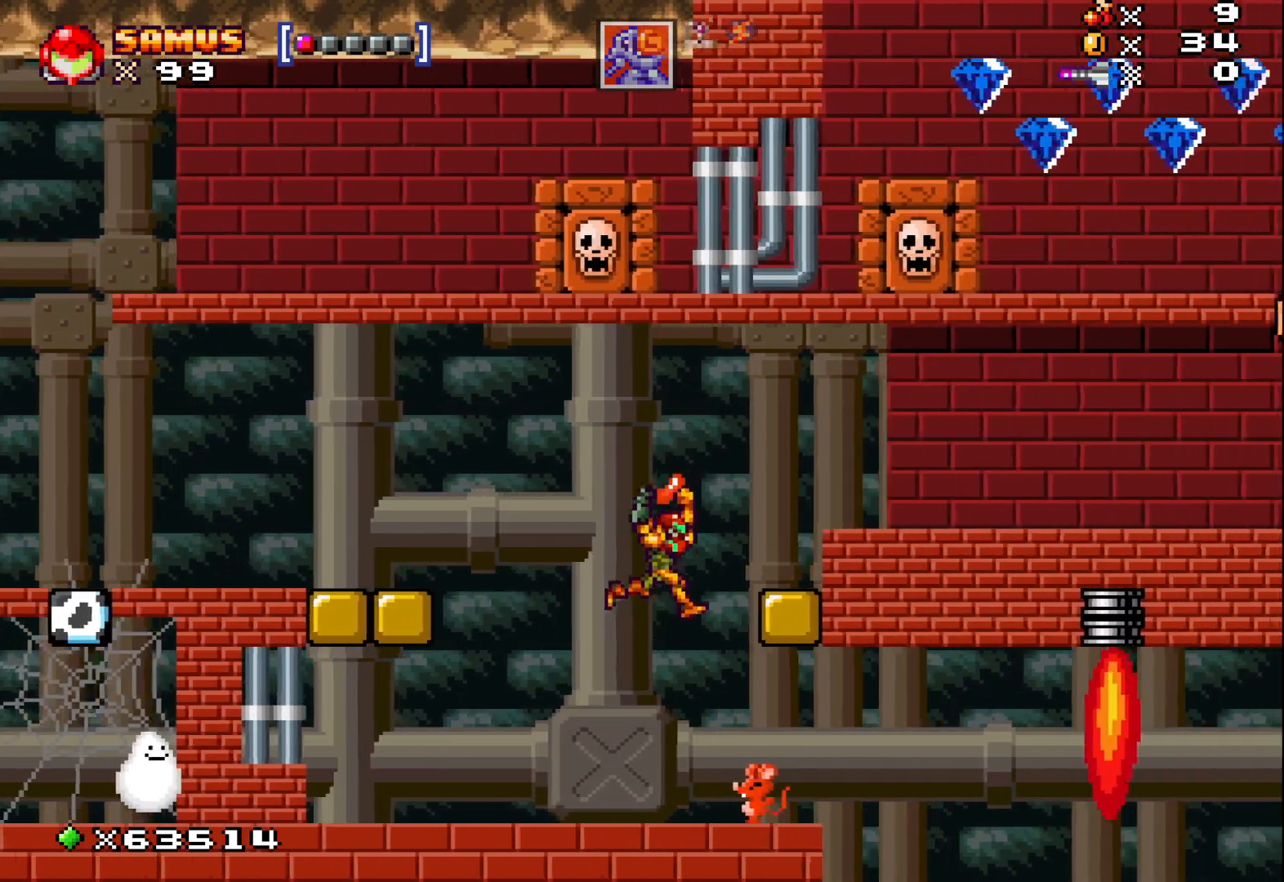
{"buttons": ["A", "X"], "left_stick": "right", "events": [[250, "A", "up"], [467, "A", "down"]]}
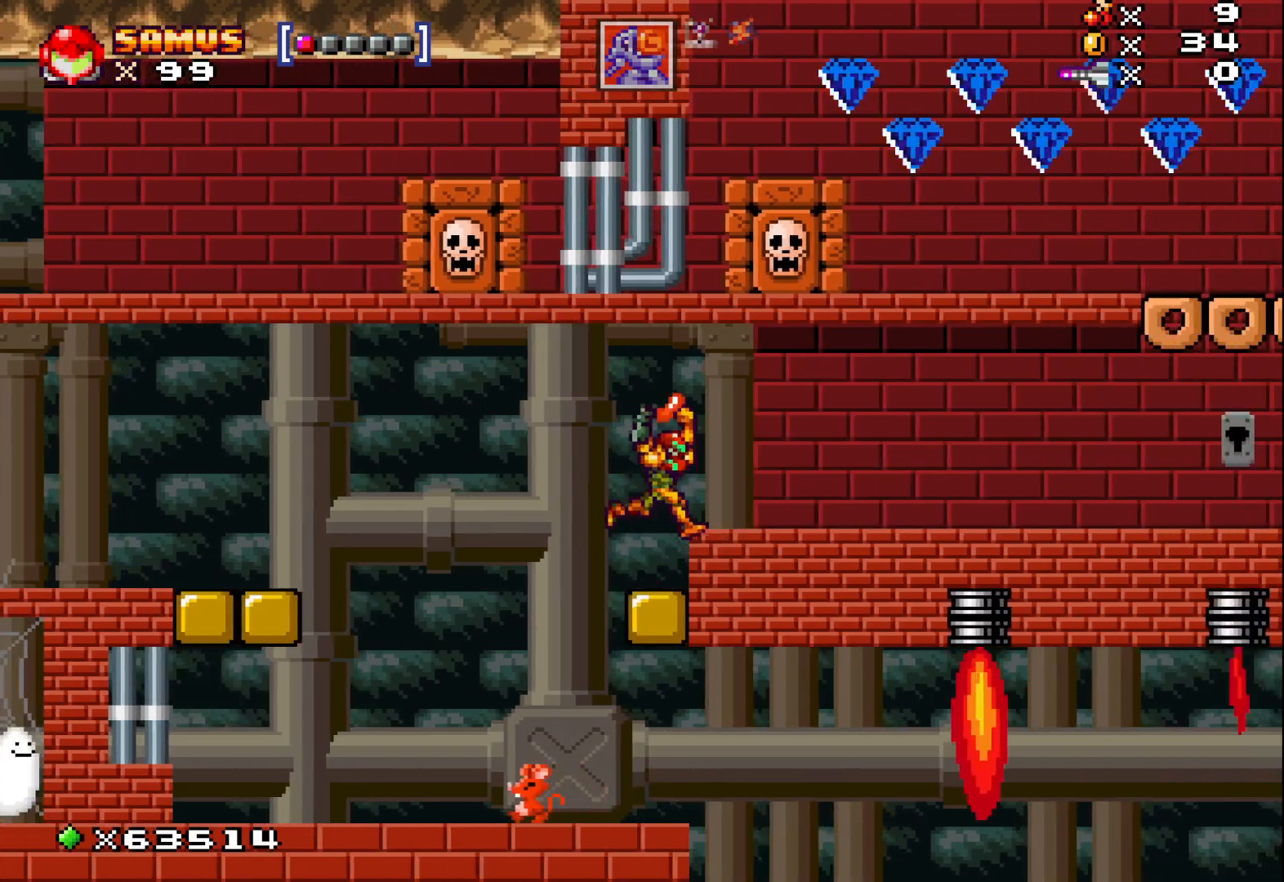
{"buttons": ["X"], "left_stick": "right", "events": [[183, "A", "up"]]}
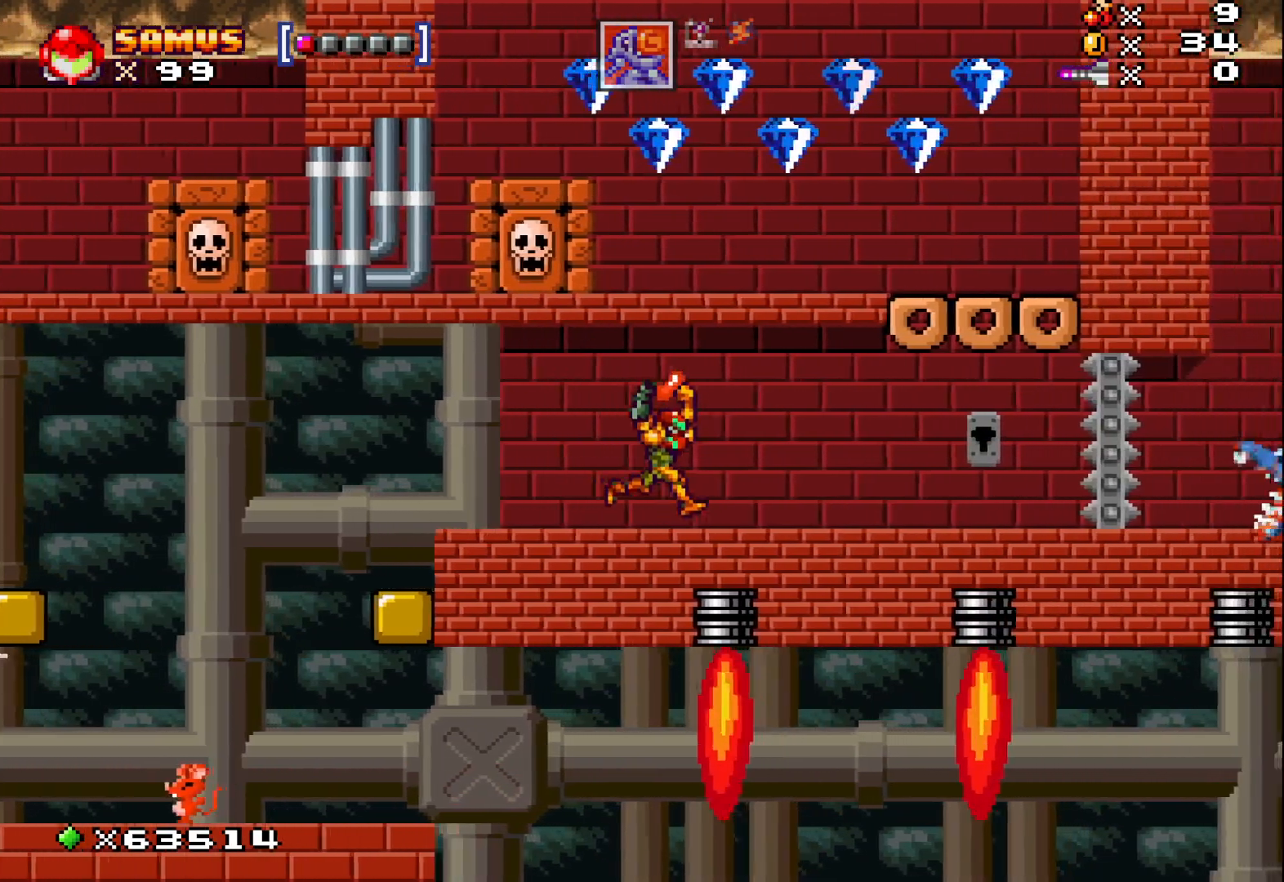
{"buttons": ["X"], "left_stick": "center", "events": [[450, "left_stick", "center"]]}
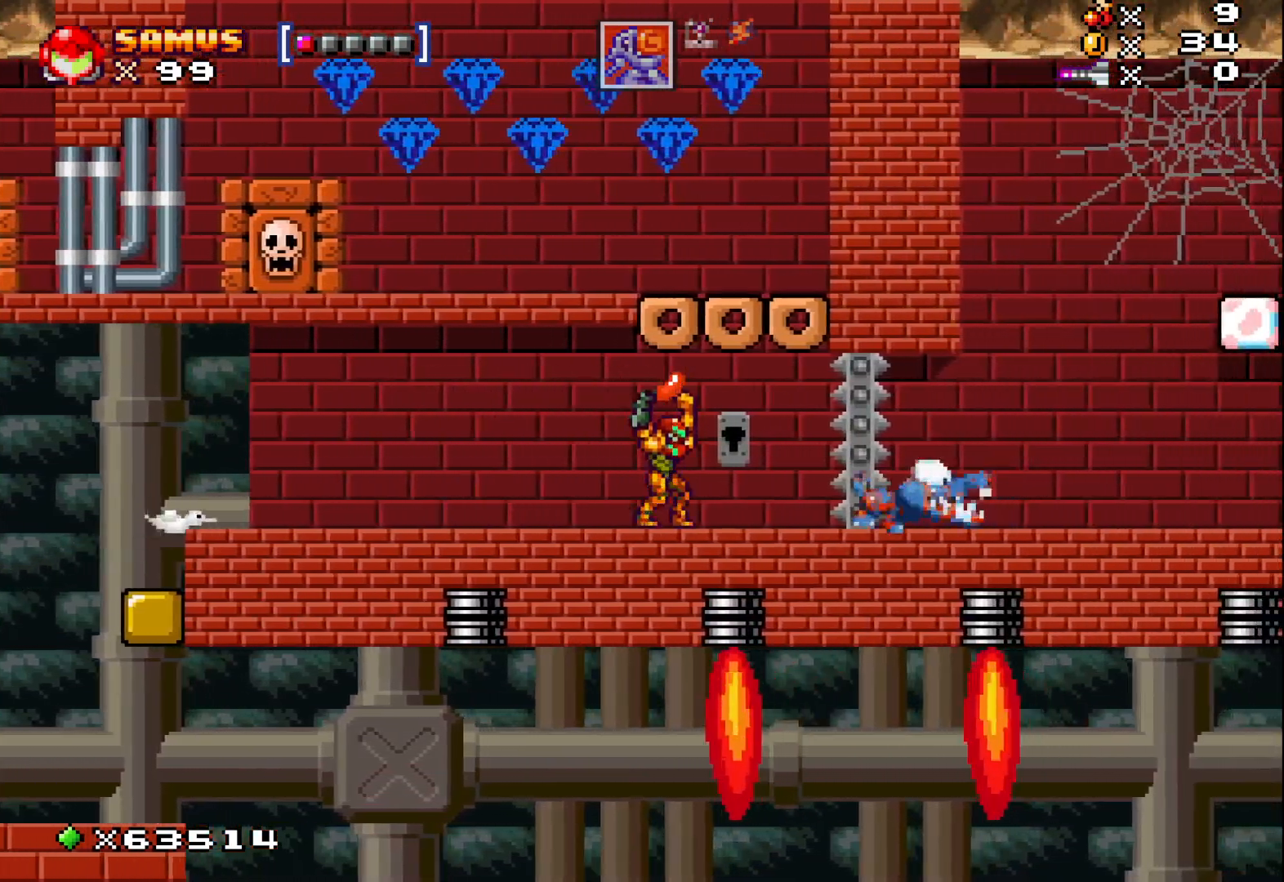
{"buttons": ["X"], "left_stick": "left", "events": [[500, "left_stick", "left"]]}
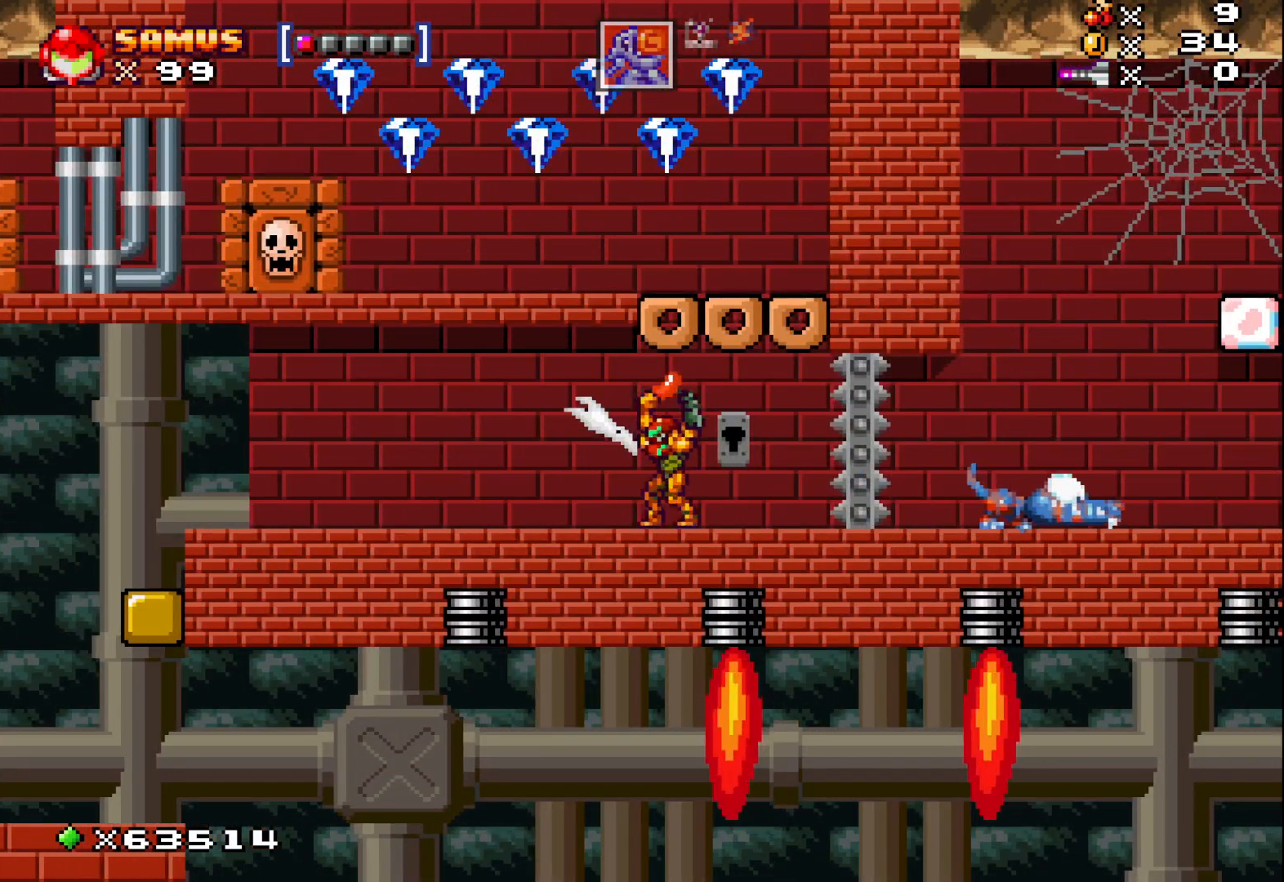
{"buttons": ["X"], "left_stick": "center", "events": [[500, "left_stick", "center"]]}
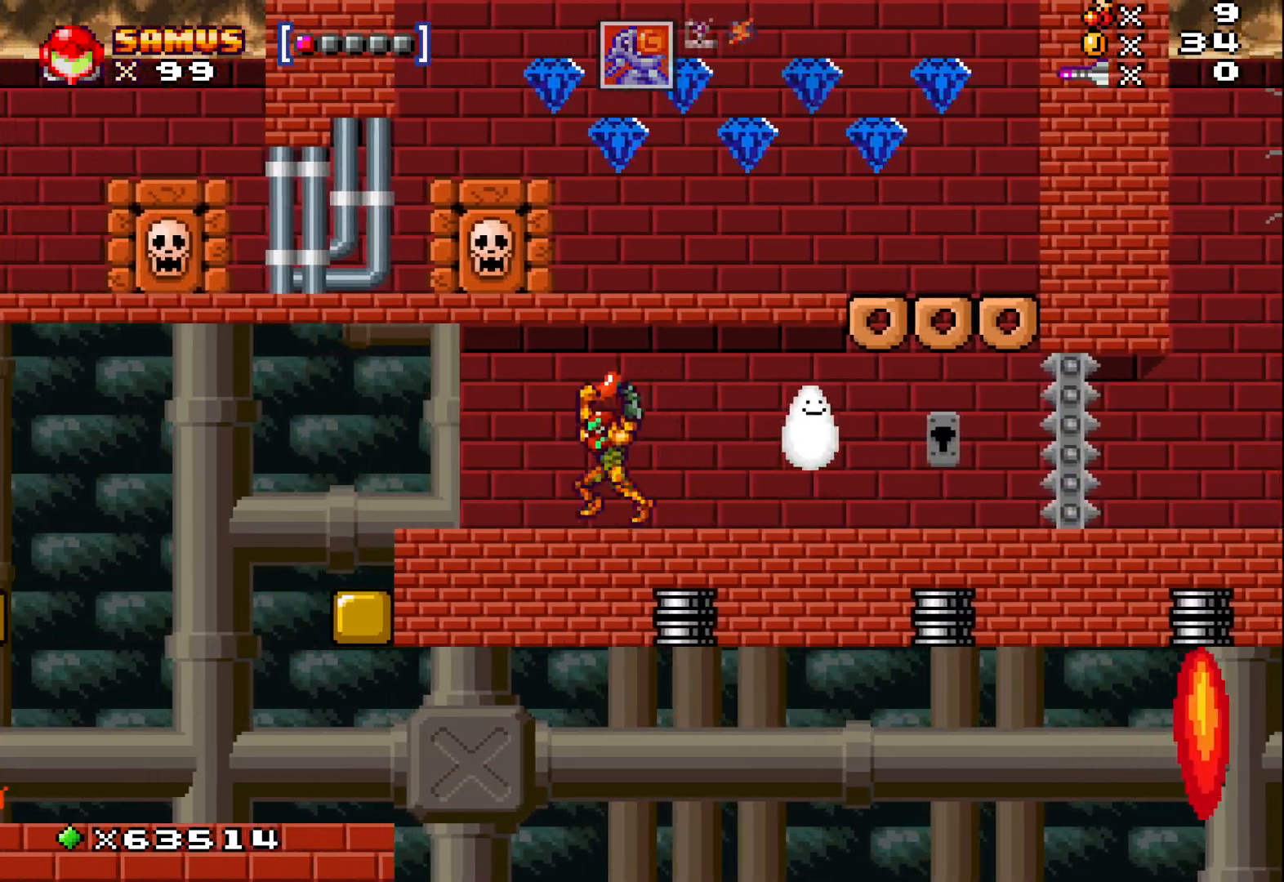
{"buttons": ["X"], "left_stick": "center", "events": [[133, "left_stick", "right"], [417, "left_stick", "center"]]}
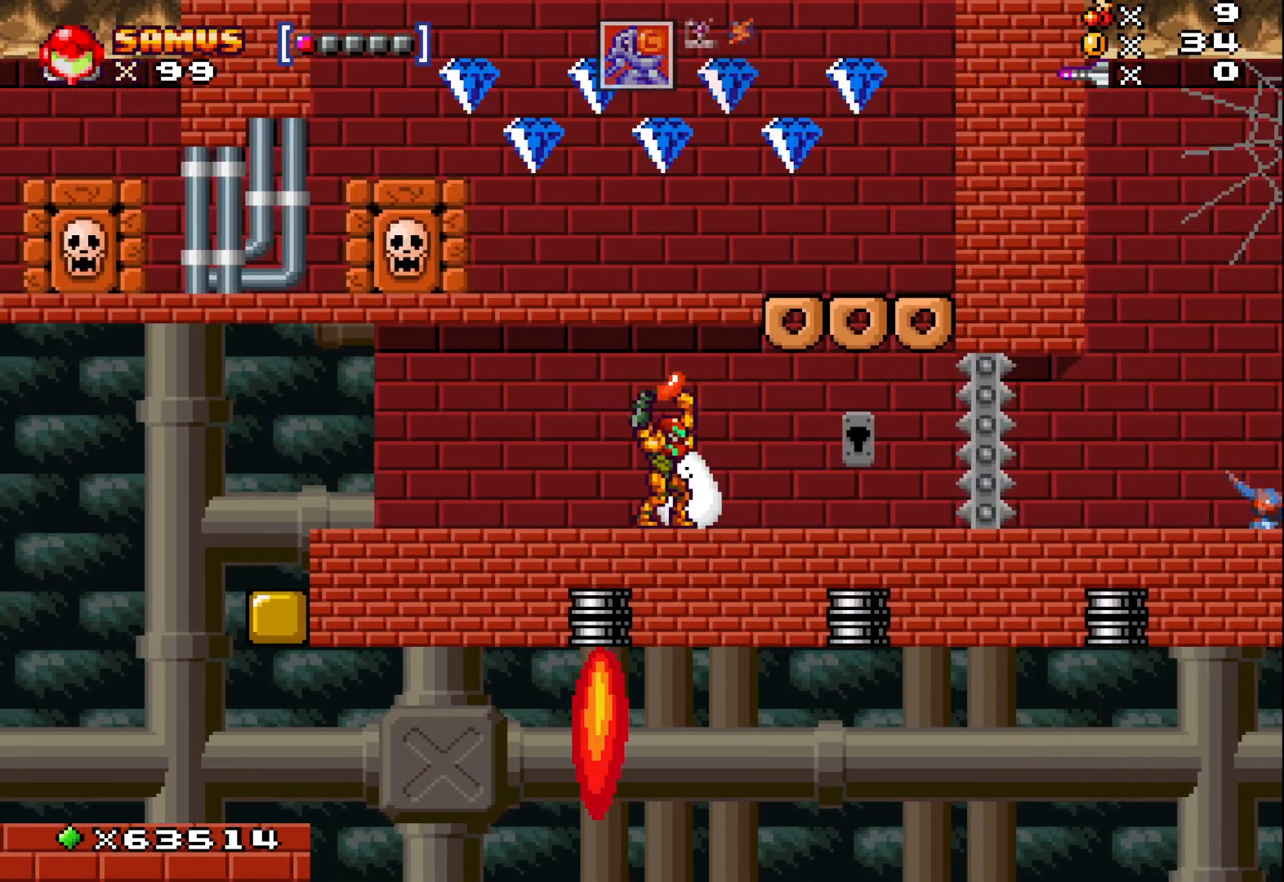
{"buttons": [], "left_stick": "center", "events": [[167, "left_stick", "up"], [200, "X", "up"], [317, "X", "down"], [417, "left_stick", "center"], [433, "X", "up"]]}
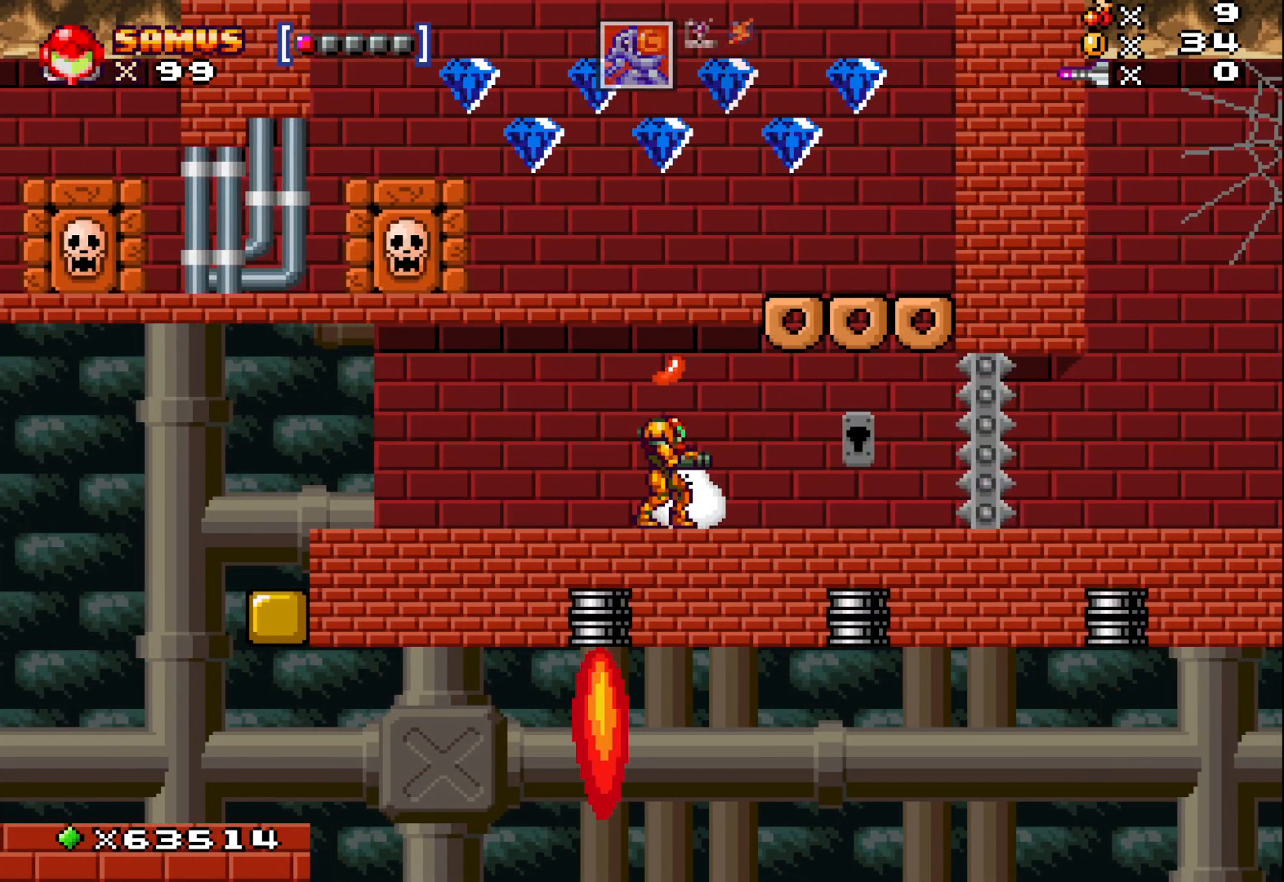
{"buttons": [], "left_stick": "center", "events": [[100, "left_stick", "left"], [400, "left_stick", "center"]]}
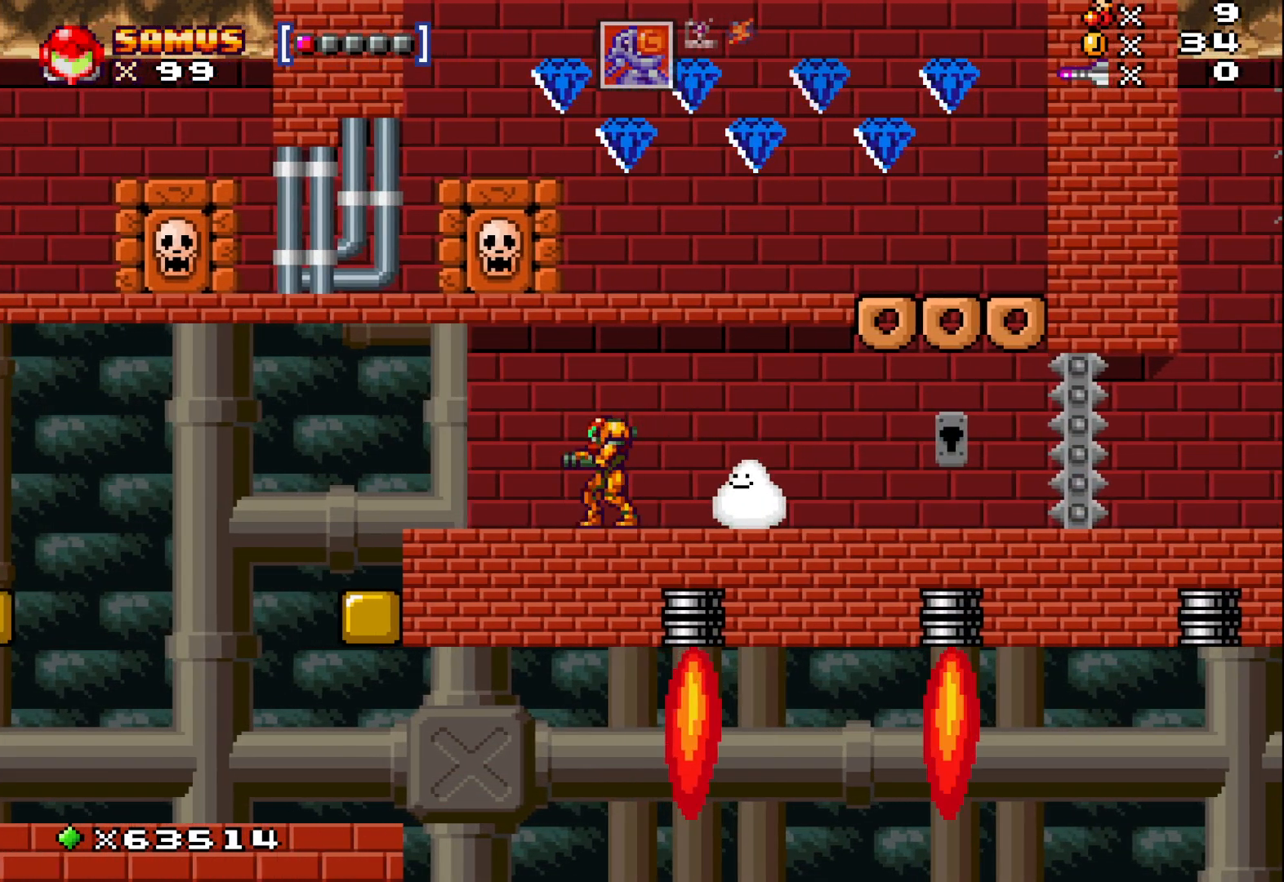
{"buttons": [], "left_stick": "center", "events": []}
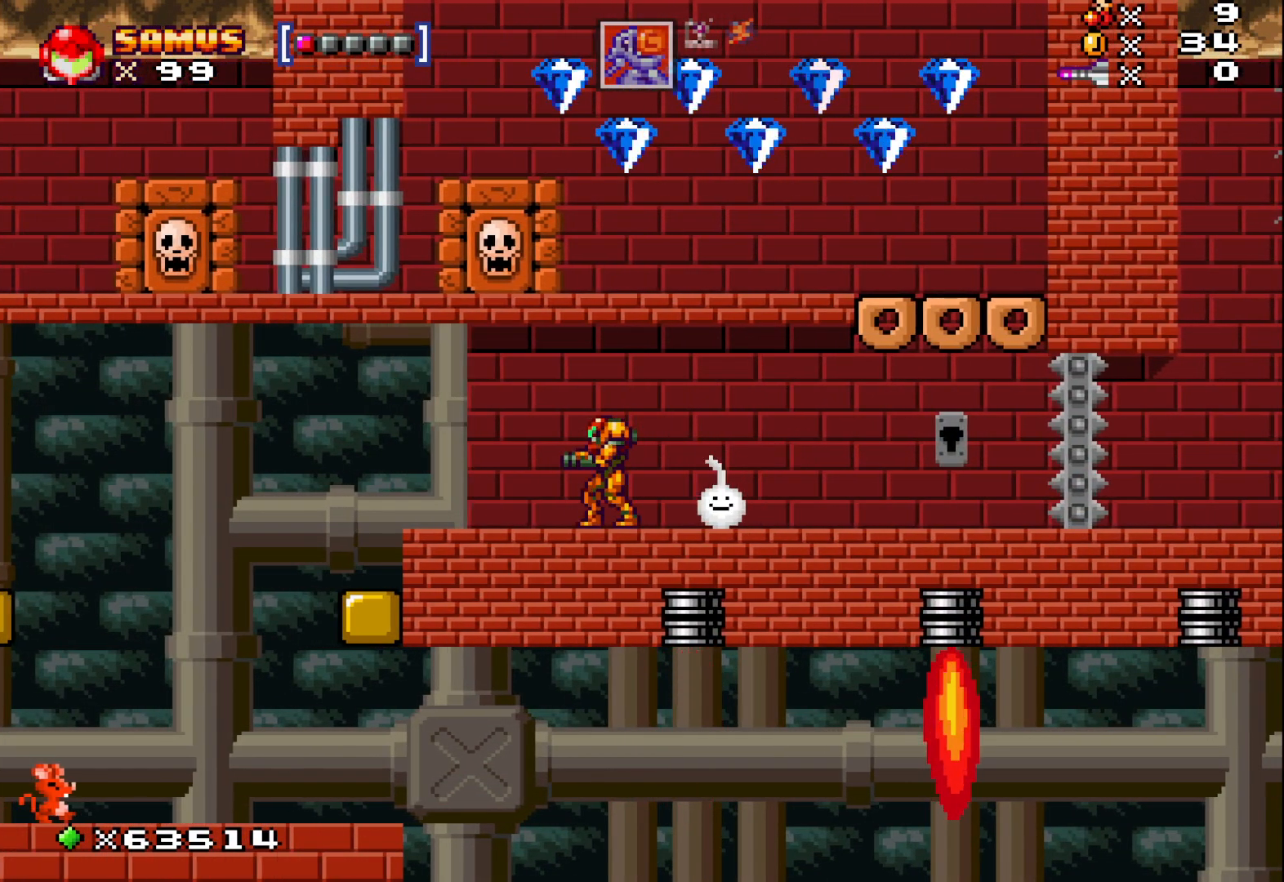
{"buttons": [], "left_stick": "left", "events": [[317, "left_stick", "left"]]}
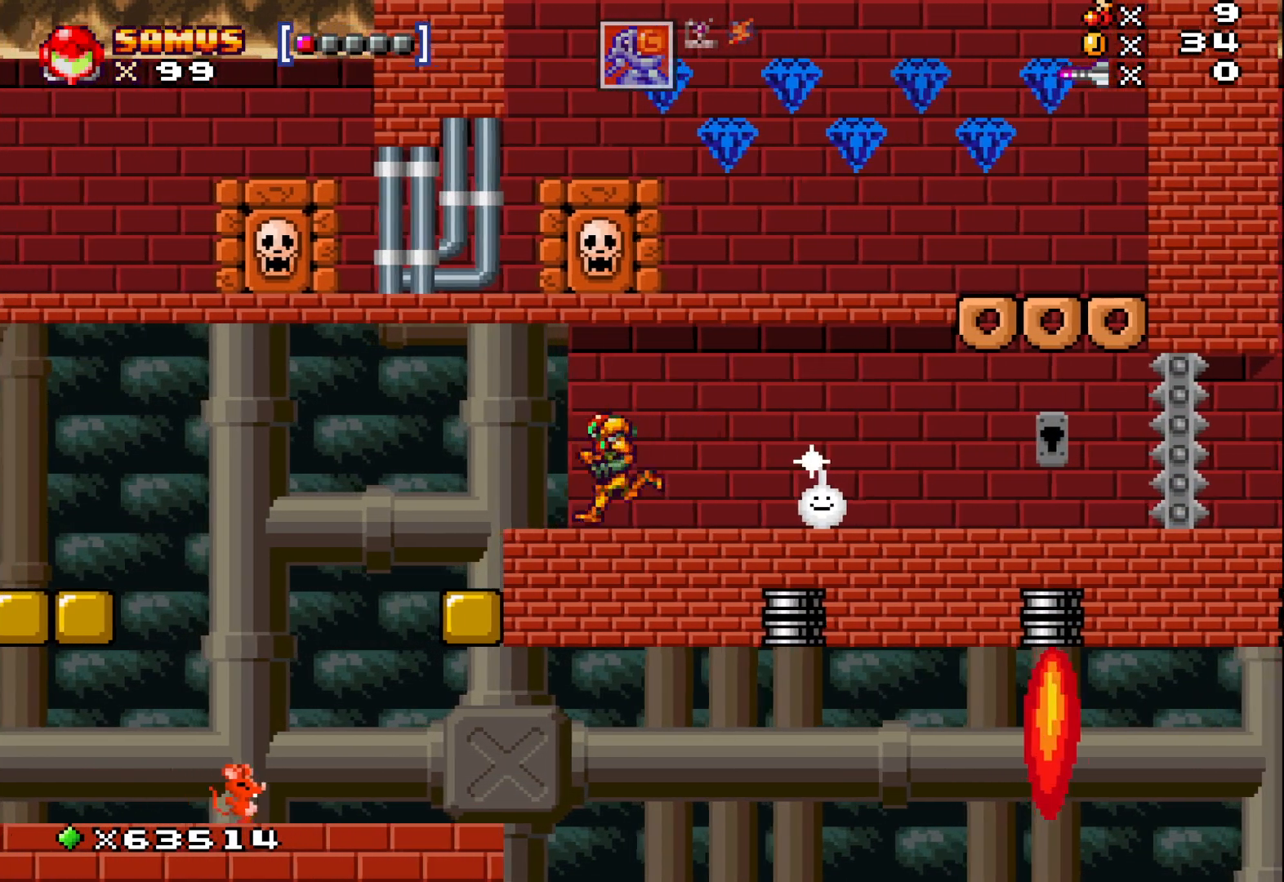
{"buttons": [], "left_stick": "center", "events": [[167, "left_stick", "center"]]}
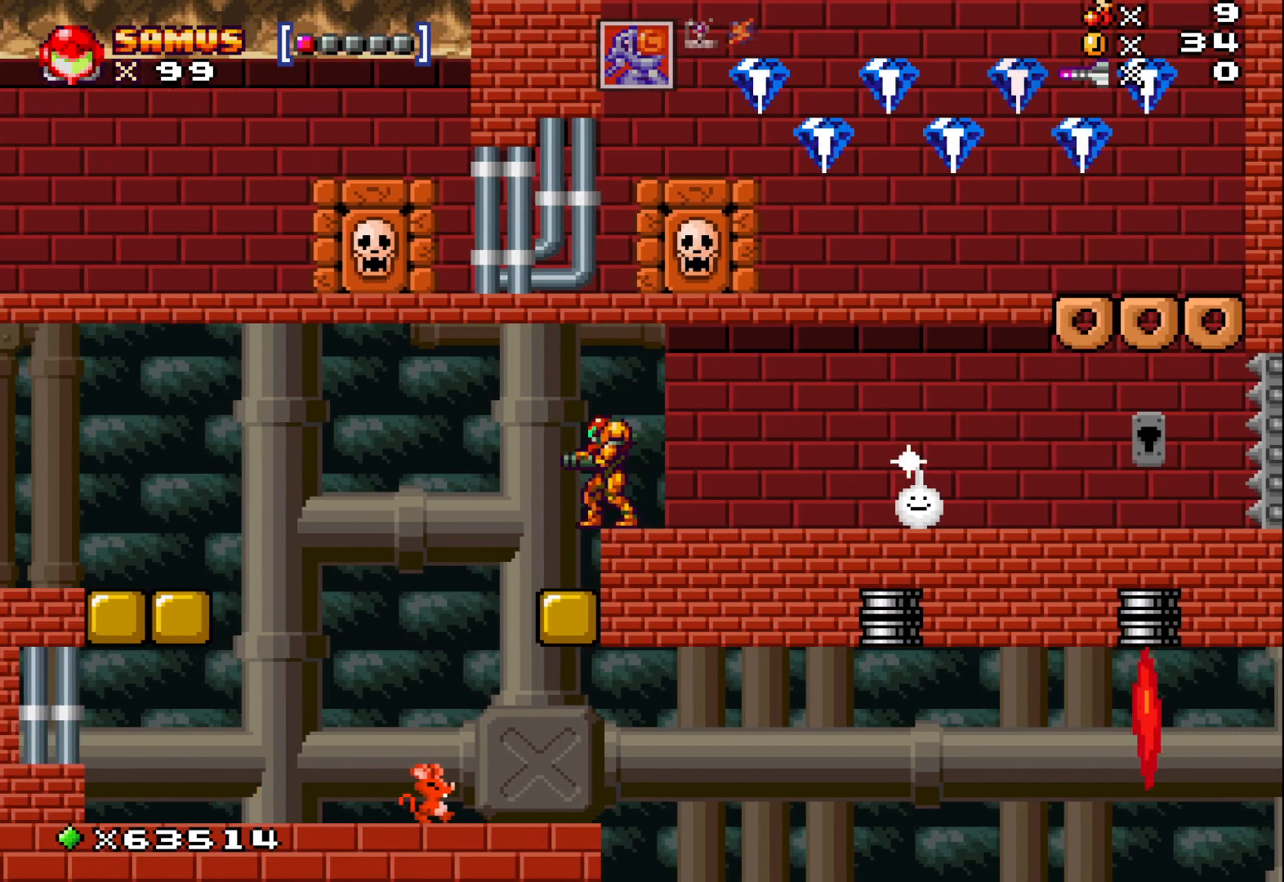
{"buttons": [], "left_stick": "right", "events": [[67, "left_stick", "left"], [233, "left_stick", "center"], [383, "left_stick", "right"]]}
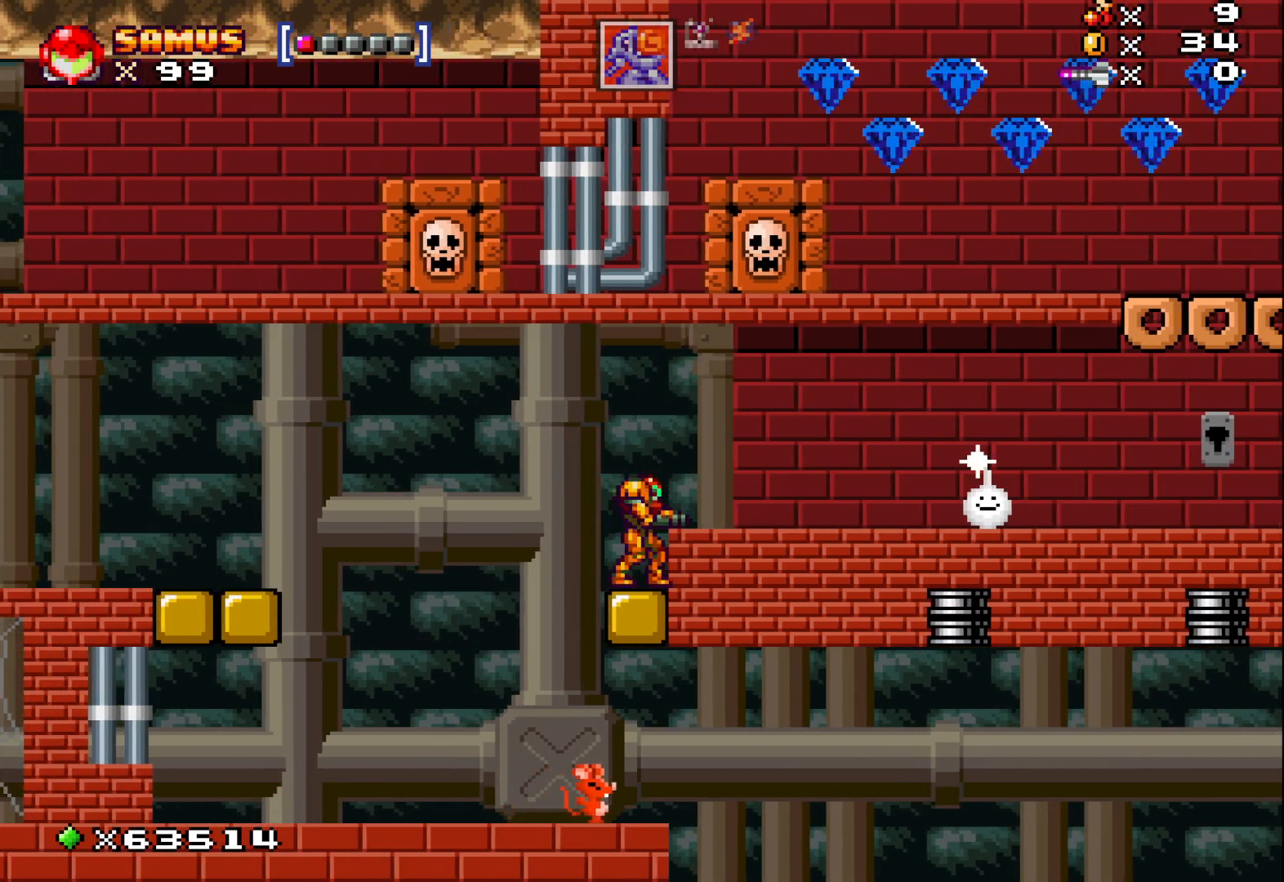
{"buttons": [], "left_stick": "center", "events": [[67, "left_stick", "center"]]}
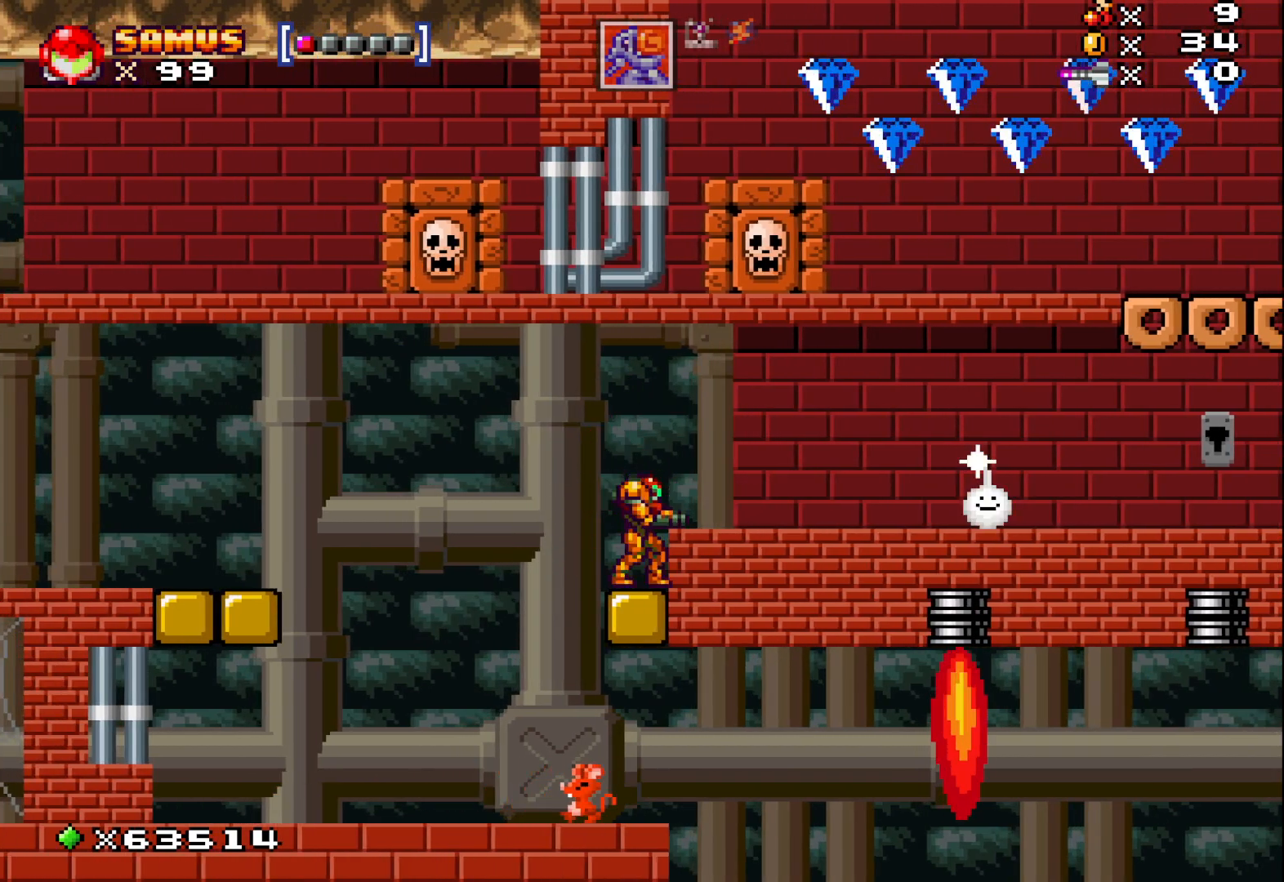
{"buttons": [], "left_stick": "center", "events": []}
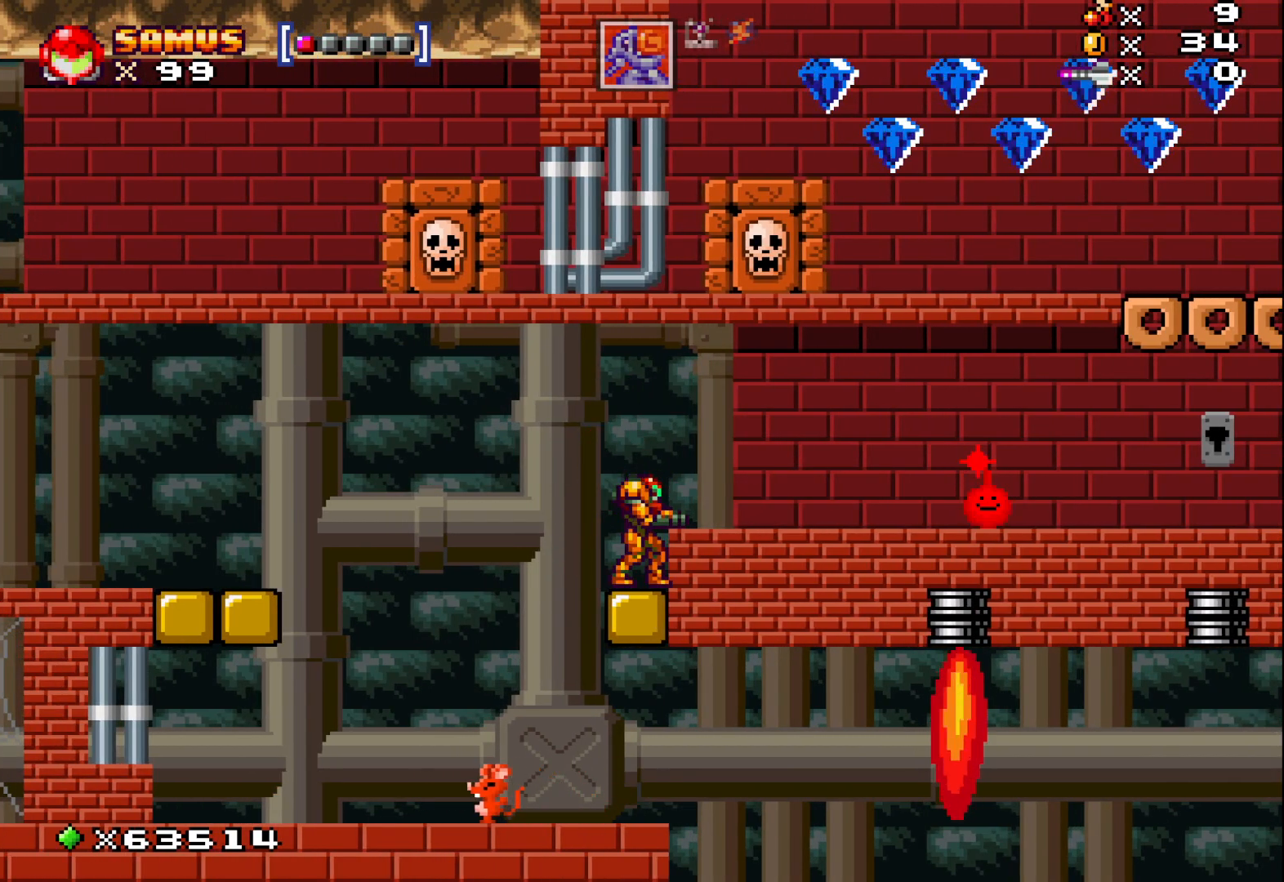
{"buttons": [], "left_stick": "right", "events": [[267, "A", "down"], [450, "left_stick", "right"], [500, "A", "up"]]}
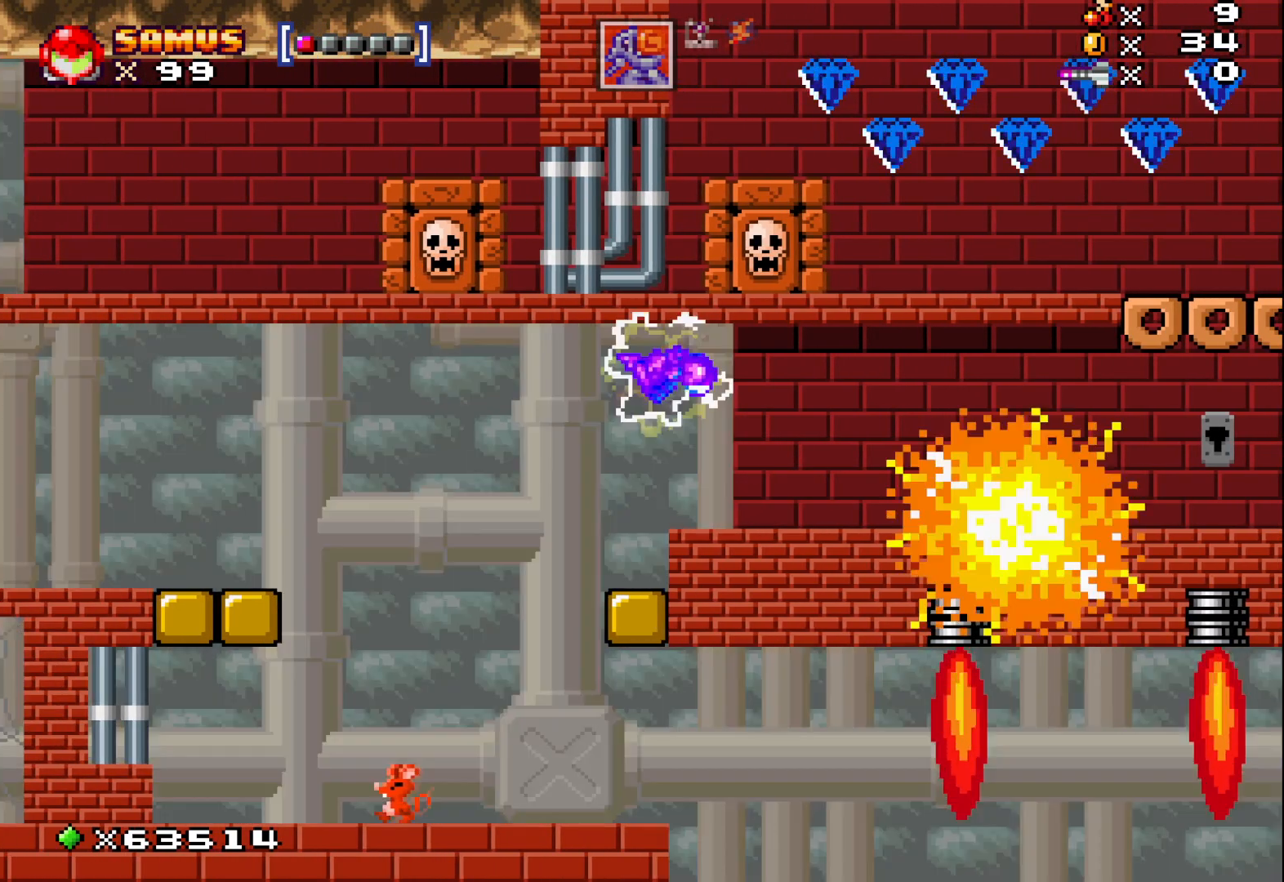
{"buttons": [], "left_stick": "left", "events": [[117, "left_stick", "center"], [450, "left_stick", "left"]]}
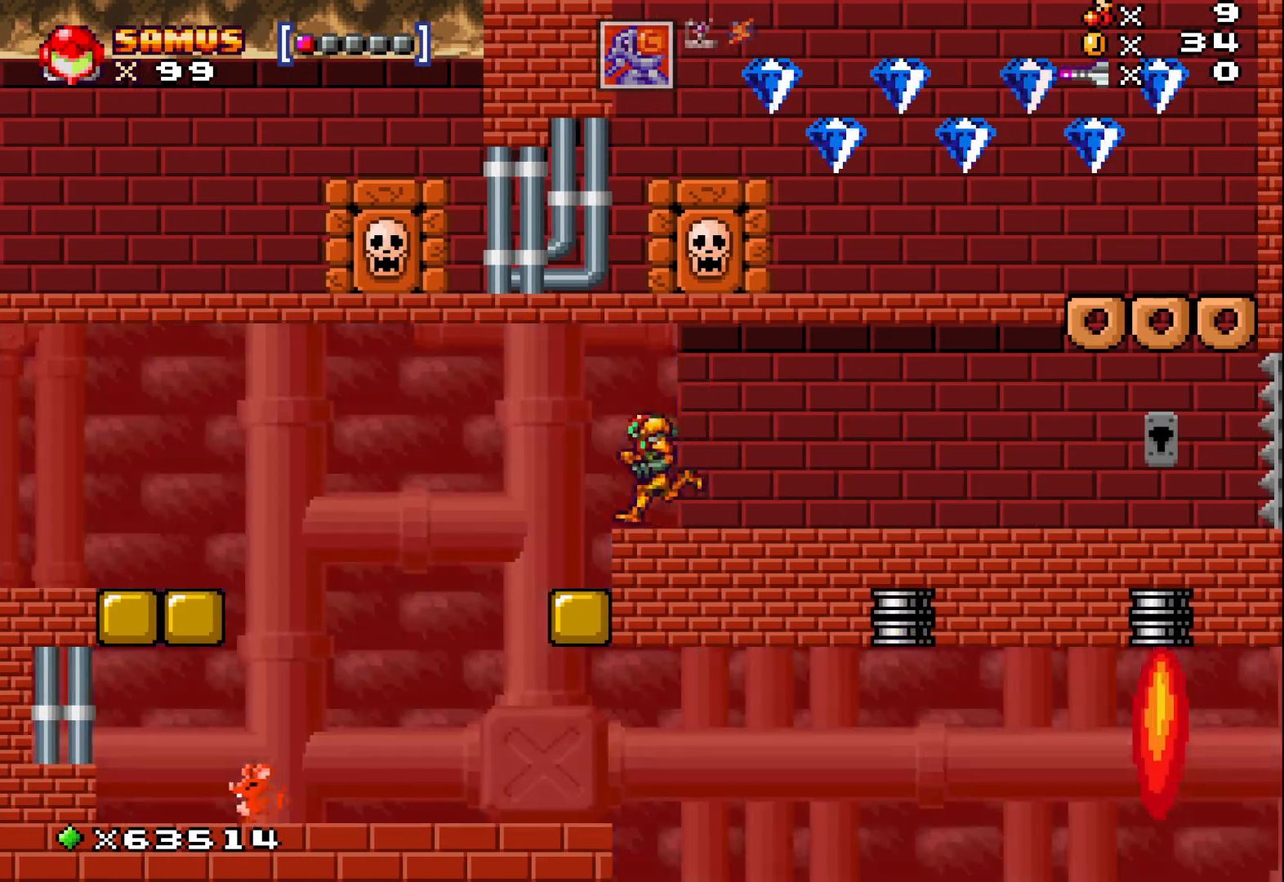
{"buttons": [], "left_stick": "center", "events": [[183, "left_stick", "center"], [333, "left_stick", "left"], [500, "left_stick", "center"]]}
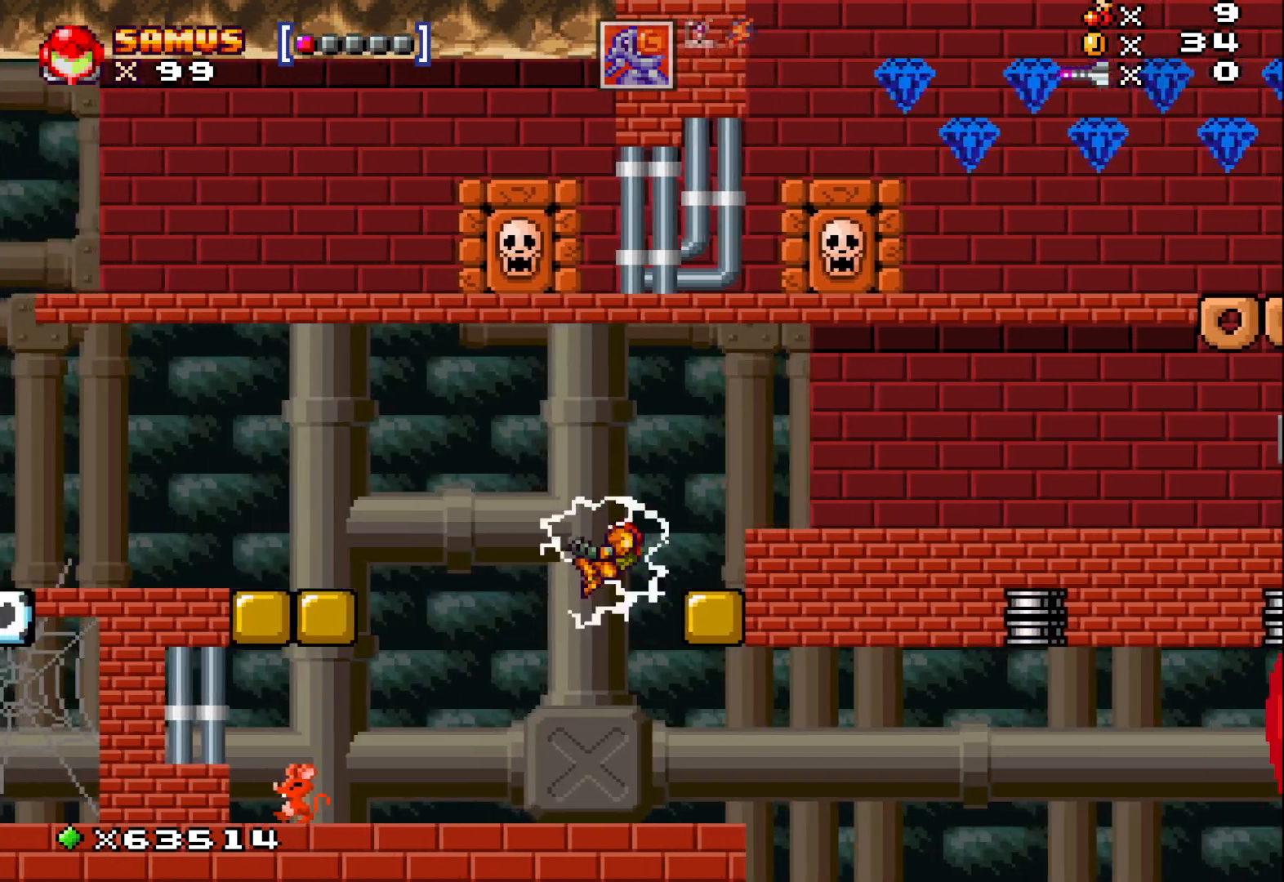
{"buttons": [], "left_stick": "center", "events": [[250, "X", "down"], [317, "X", "up"], [400, "X", "down"], [500, "X", "up"]]}
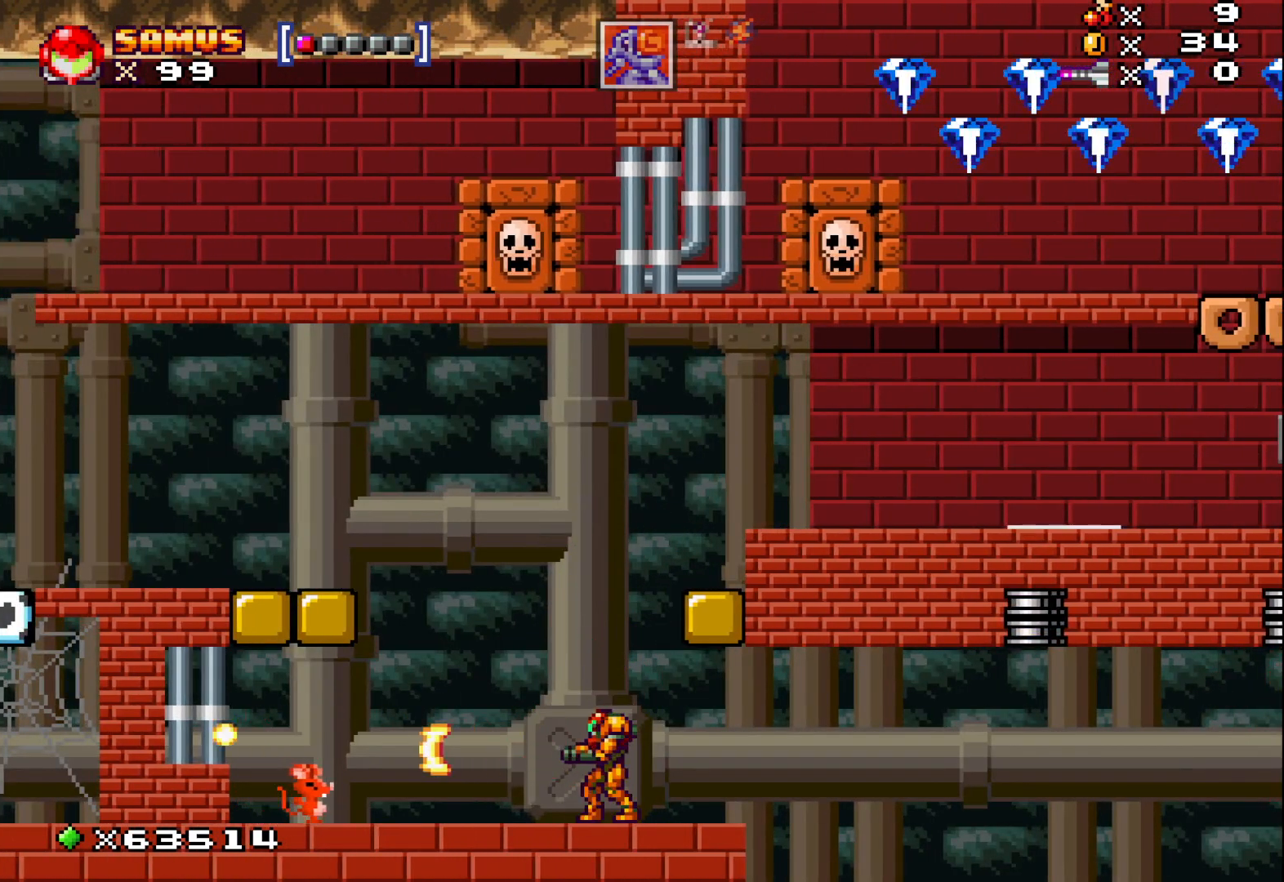
{"buttons": ["A"], "left_stick": "left", "events": [[400, "A", "down"], [433, "left_stick", "left"]]}
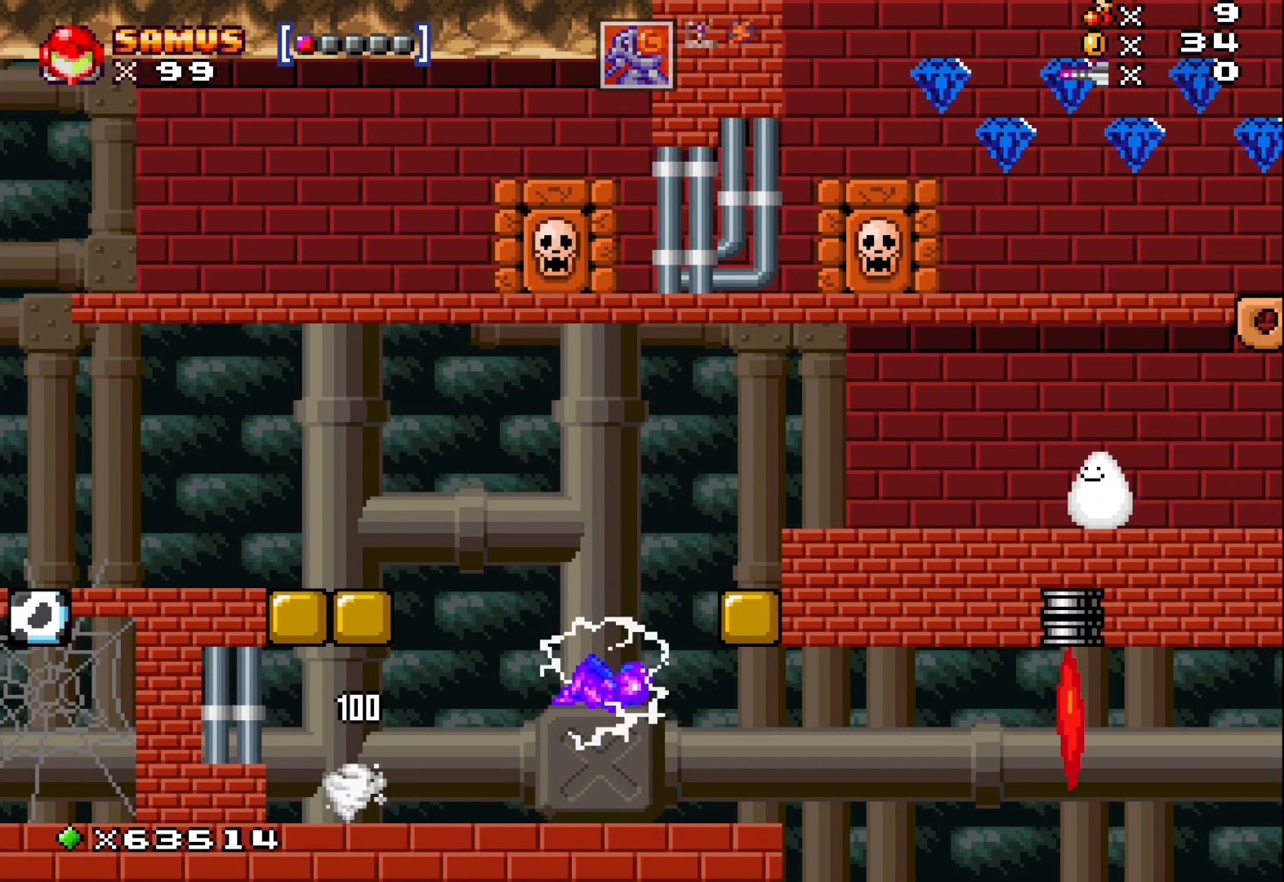
{"buttons": [], "left_stick": "left", "events": [[417, "A", "up"]]}
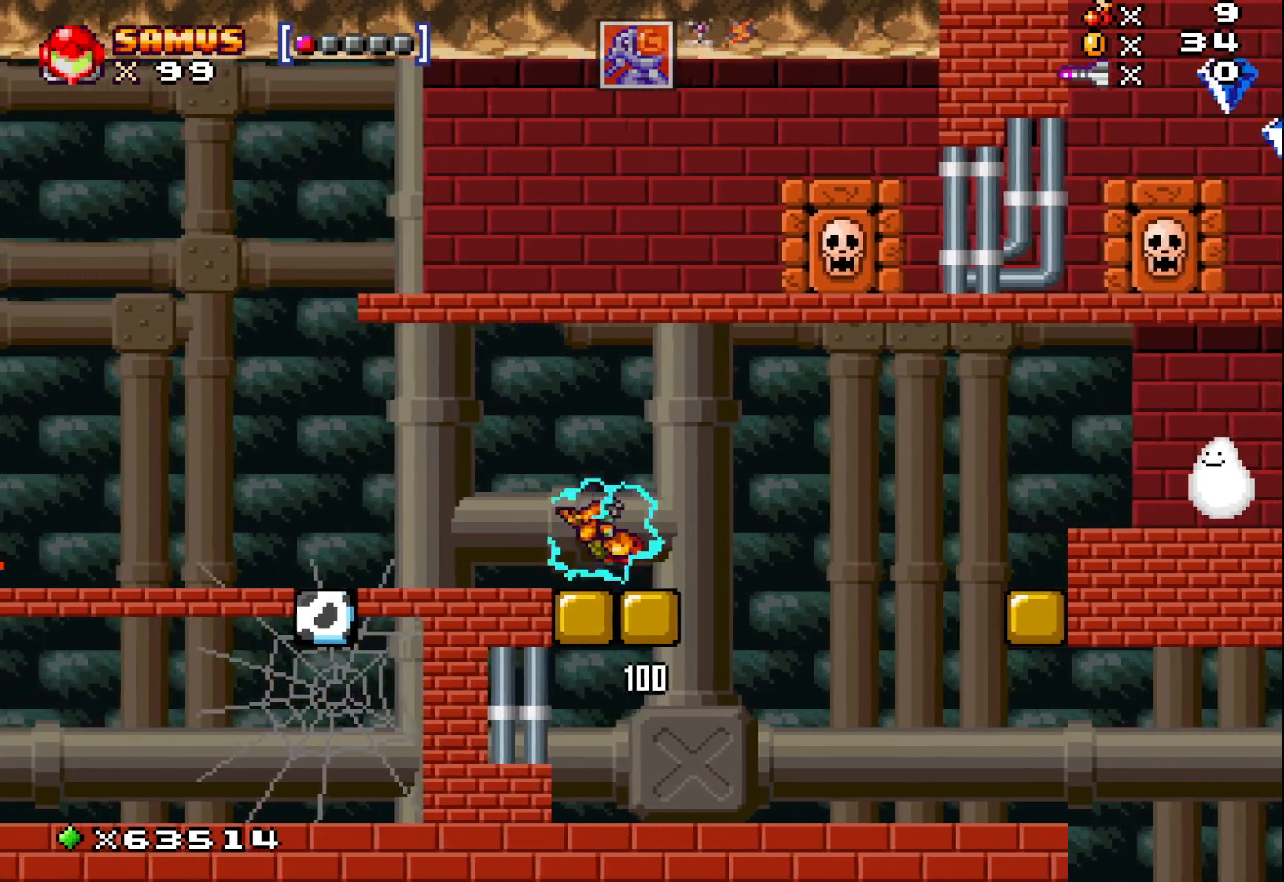
{"buttons": ["X"], "left_stick": "left", "events": [[67, "X", "down"], [167, "X", "up"], [283, "X", "down"], [400, "X", "up"], [500, "X", "down"]]}
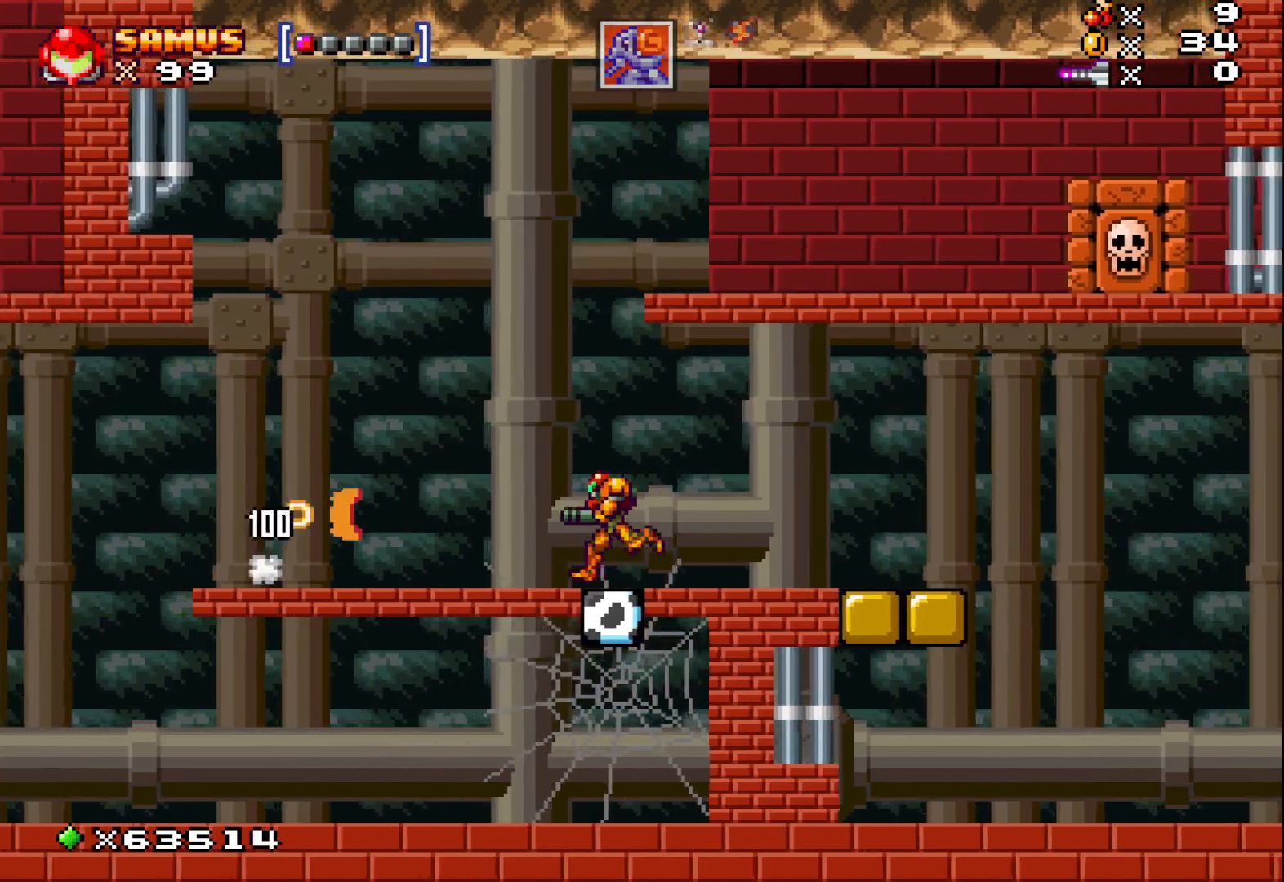
{"buttons": ["X"], "left_stick": "left", "events": [[100, "left_stick", "center"], [133, "X", "up"], [183, "left_stick", "left"], [267, "X", "down"], [400, "X", "up"], [500, "X", "down"]]}
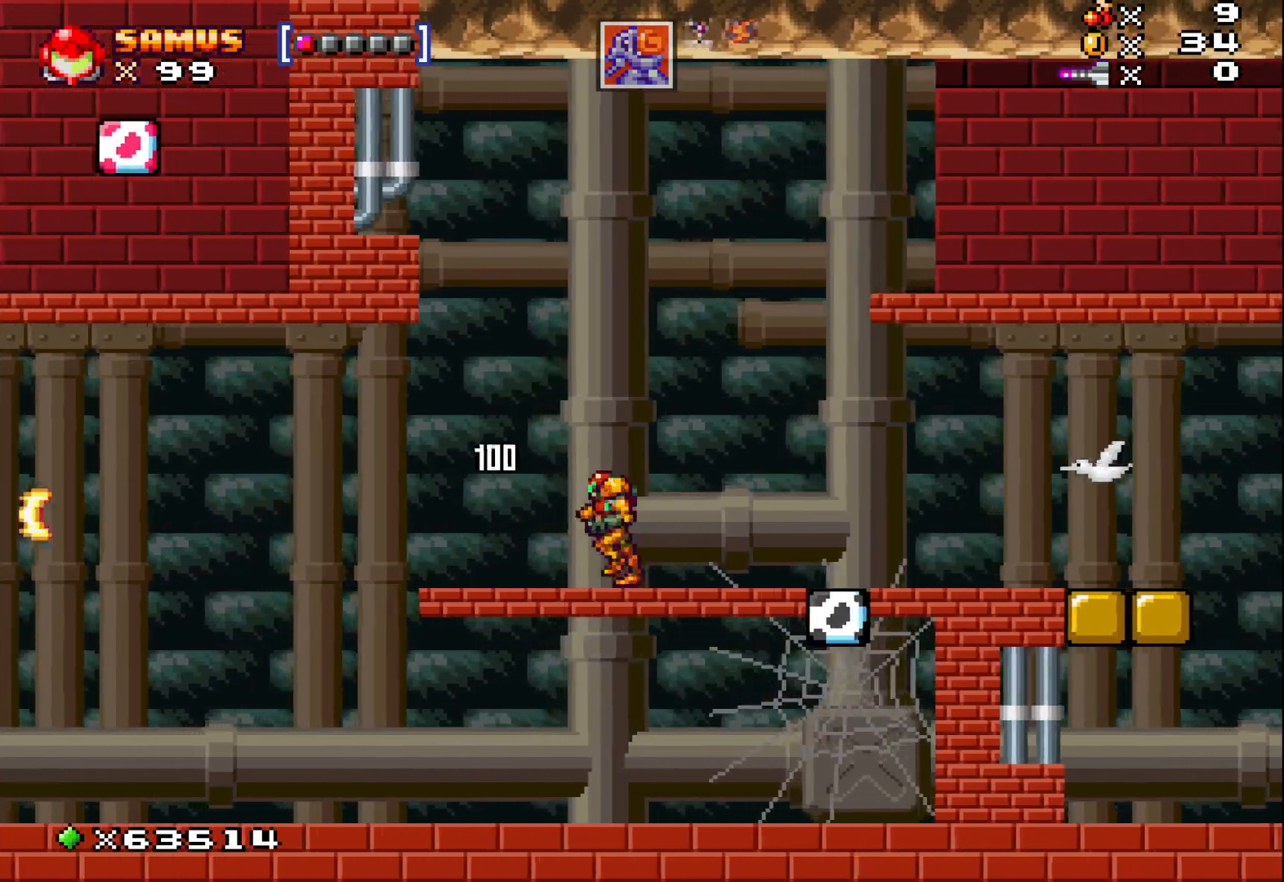
{"buttons": ["X"], "left_stick": "left", "events": [[117, "X", "up"], [267, "X", "down"], [367, "X", "up"], [483, "X", "down"]]}
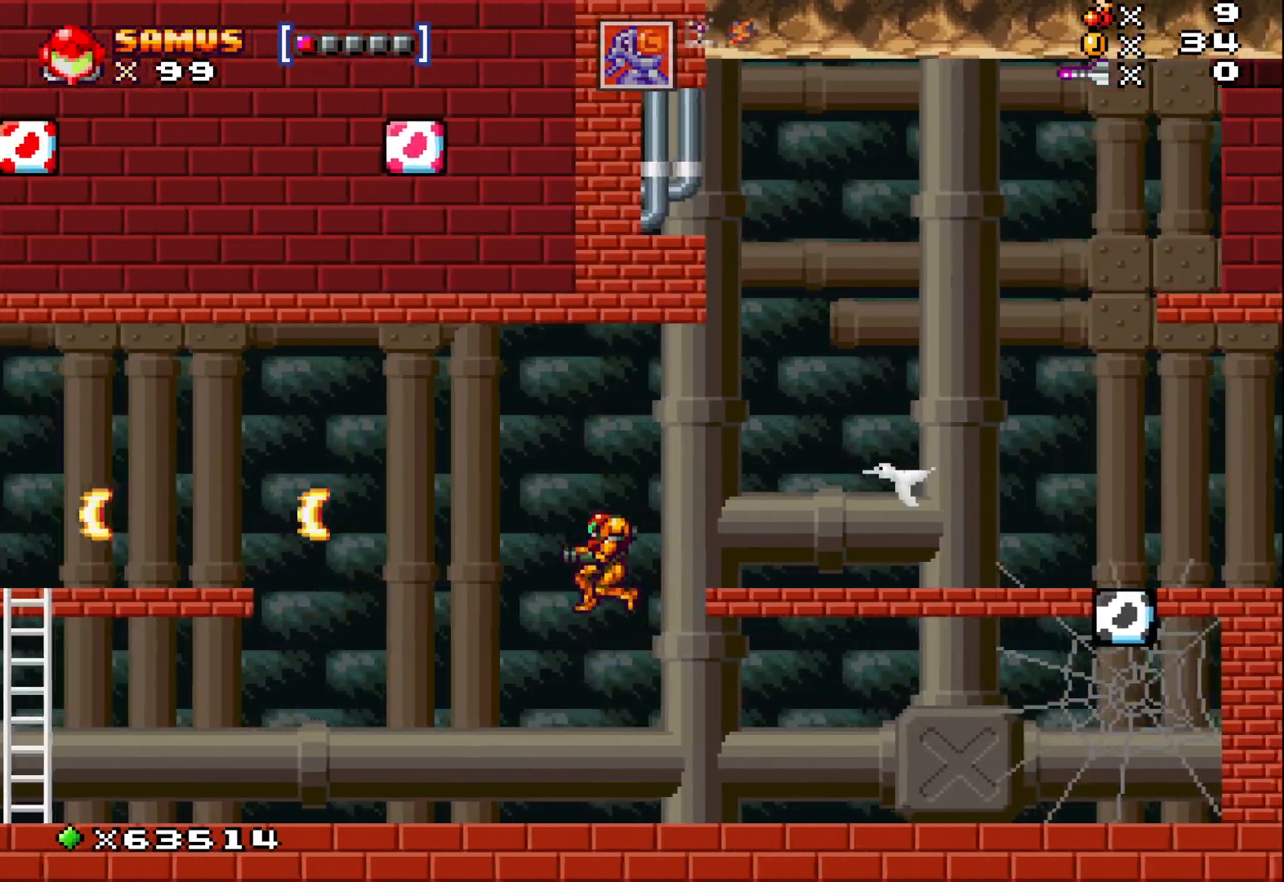
{"buttons": ["X"], "left_stick": "left", "events": [[117, "X", "up"], [217, "X", "down"], [333, "X", "up"], [450, "X", "down"]]}
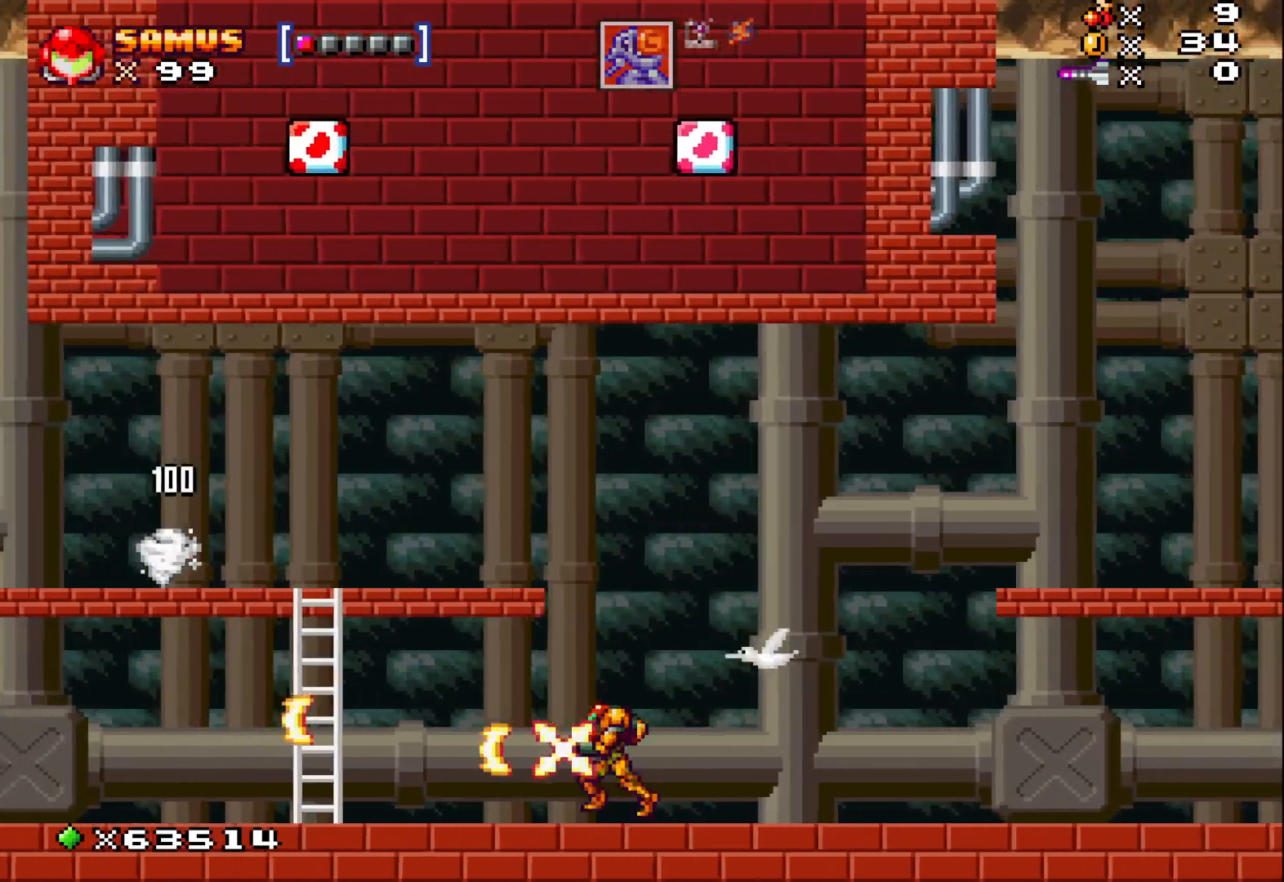
{"buttons": ["X"], "left_stick": "left", "events": [[67, "X", "up"], [183, "X", "down"], [333, "X", "up"], [450, "X", "down"]]}